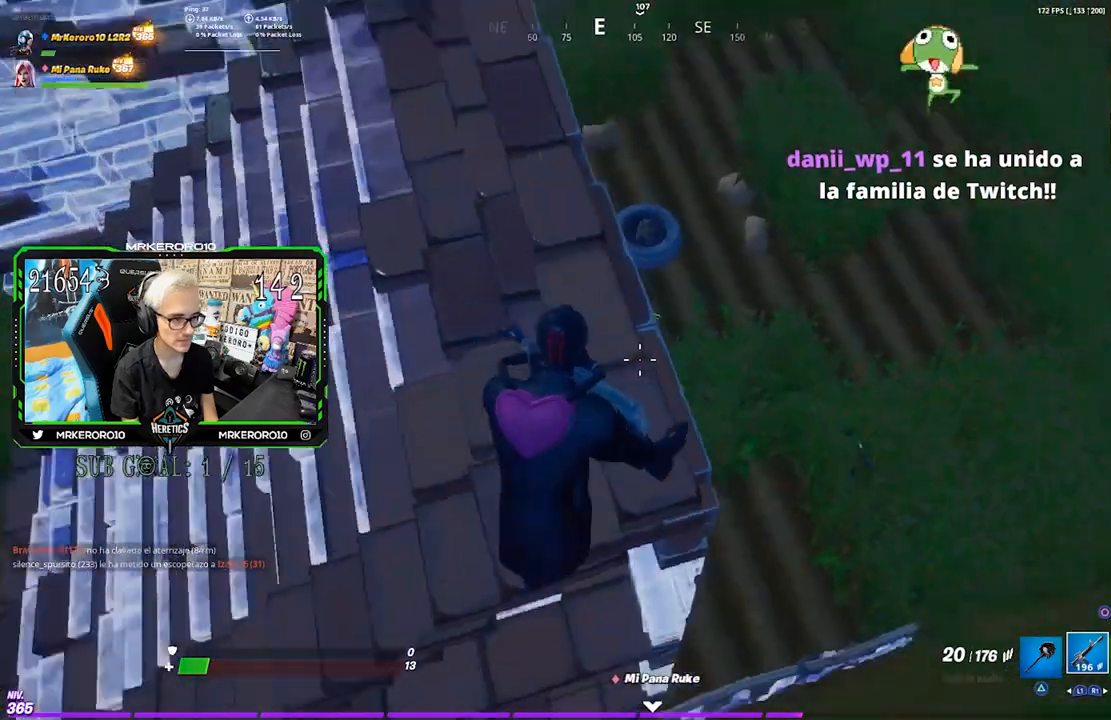
Gameplay with a controller (PlayStation layout); each line is a JSON object with the inputs held at the frame after it (dt_ms = milliseconds from this image to that frame). "events" lists button and stick changes between this image and that frame as [ms after this image, input, new state], when the widget could be followed in between.
{"dt_ms": 1000, "buttons": ["L2", "R2"], "left_stick": "center", "right_stick": "center", "events": [[67, "right_stick", "center"], [200, "left_stick", "center"], [300, "left_stick", "right"], [600, "L2", "down"], [633, "left_stick", "up-right"], [667, "R2", "down"], [733, "left_stick", "center"]]}
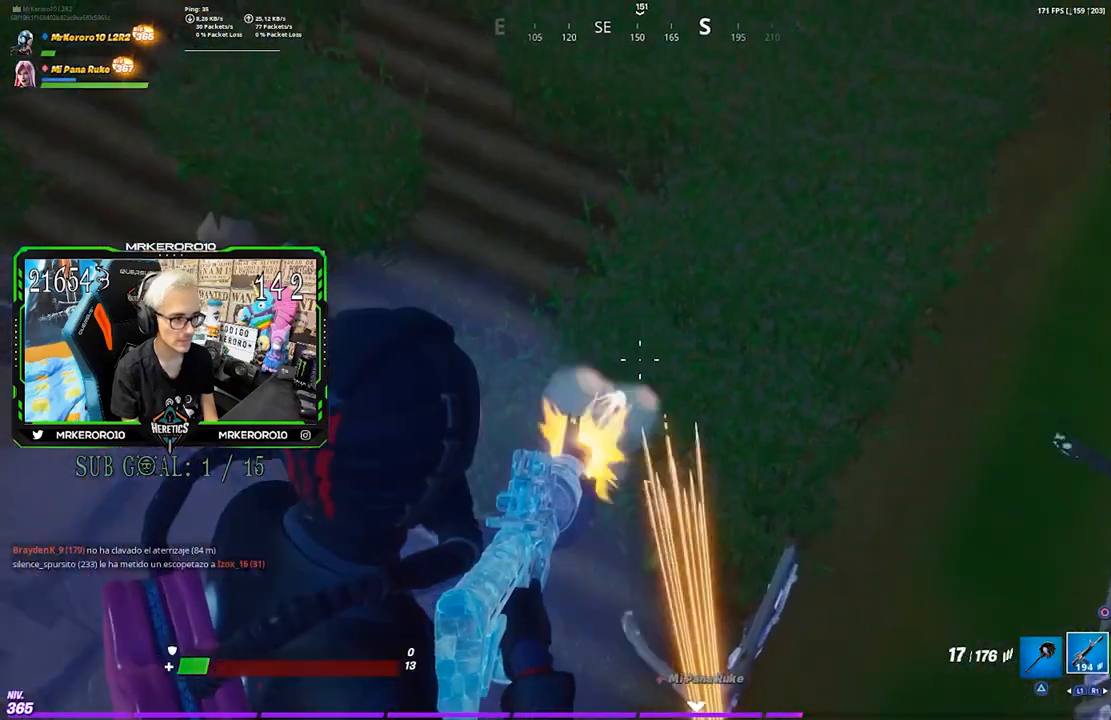
{"dt_ms": 500, "buttons": ["L2", "R2"], "left_stick": "center", "right_stick": "right", "events": [[33, "right_stick", "right"], [50, "L2", "up"], [100, "L2", "down"], [233, "left_stick", "left"], [233, "right_stick", "center"], [300, "right_stick", "right"], [367, "left_stick", "right"], [467, "left_stick", "center"]]}
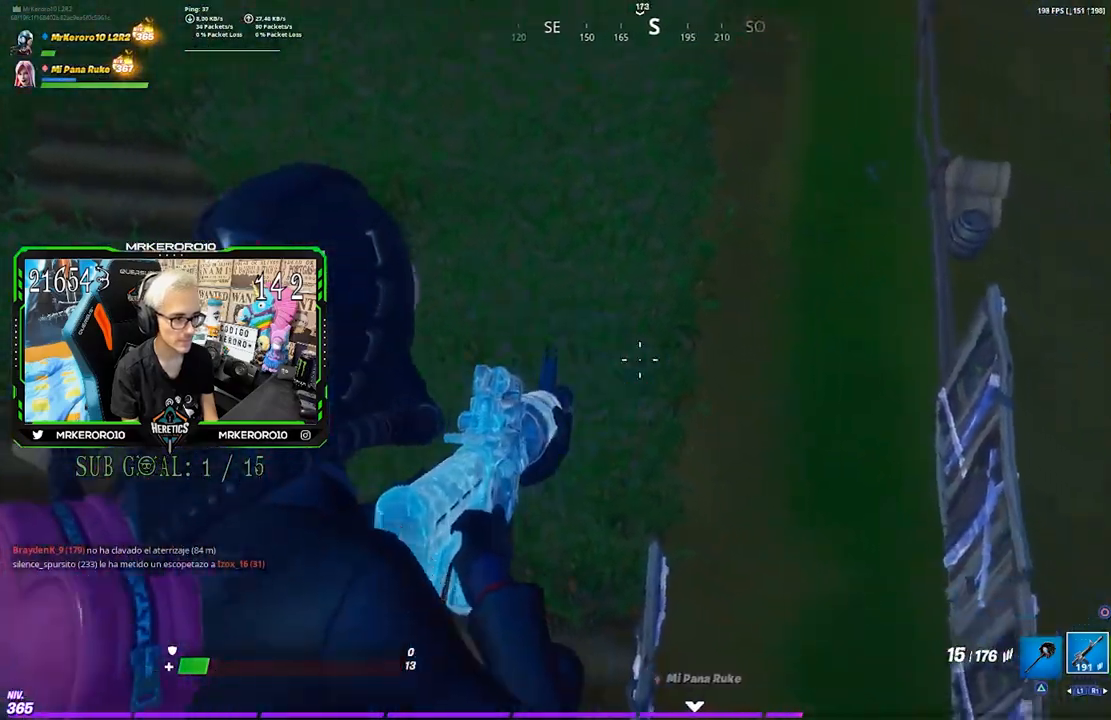
{"dt_ms": 1000, "buttons": [], "left_stick": "up", "right_stick": "center", "events": [[33, "left_stick", "left"], [33, "right_stick", "center"], [133, "left_stick", "center"], [233, "left_stick", "left"], [233, "right_stick", "up-left"], [433, "right_stick", "center"], [500, "L2", "up"], [500, "R2", "up"], [500, "left_stick", "down-left"], [517, "right_stick", "down-left"], [633, "R1", "down"], [633, "left_stick", "left"], [633, "right_stick", "left"], [700, "R1", "up"], [767, "R1", "down"], [833, "R1", "up"], [867, "left_stick", "up"], [917, "right_stick", "center"]]}
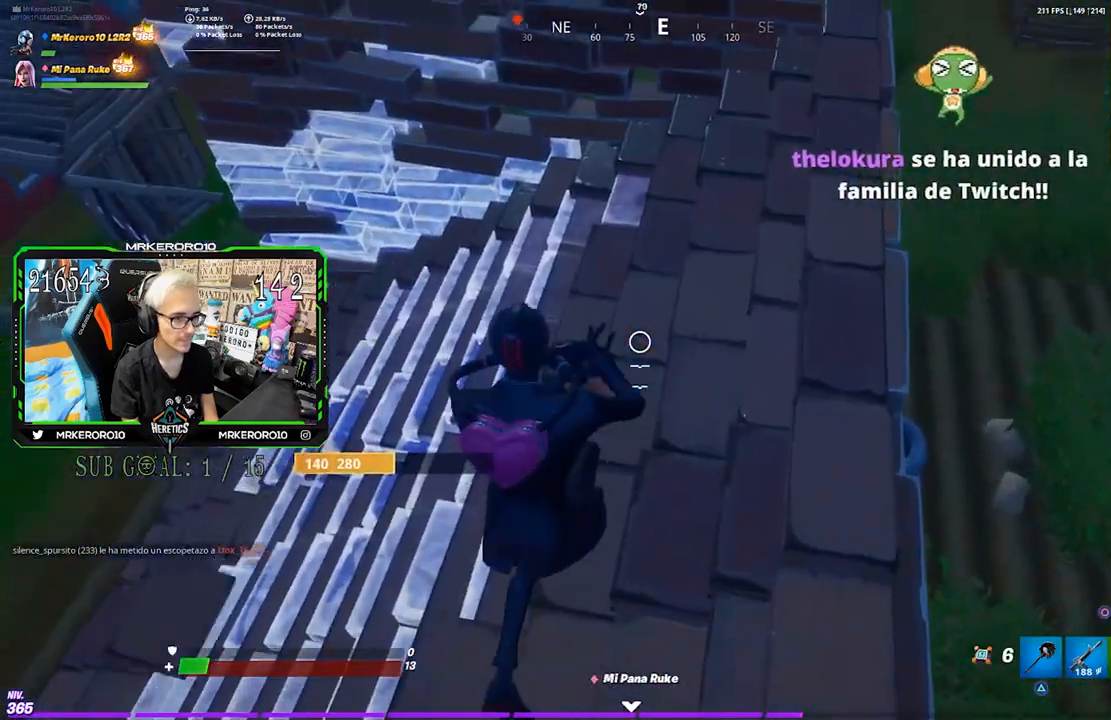
{"dt_ms": 500, "buttons": [], "left_stick": "up-right", "right_stick": "center", "events": [[167, "R1", "down"], [250, "R1", "up"], [283, "left_stick", "up-right"], [400, "right_stick", "left"], [483, "right_stick", "center"]]}
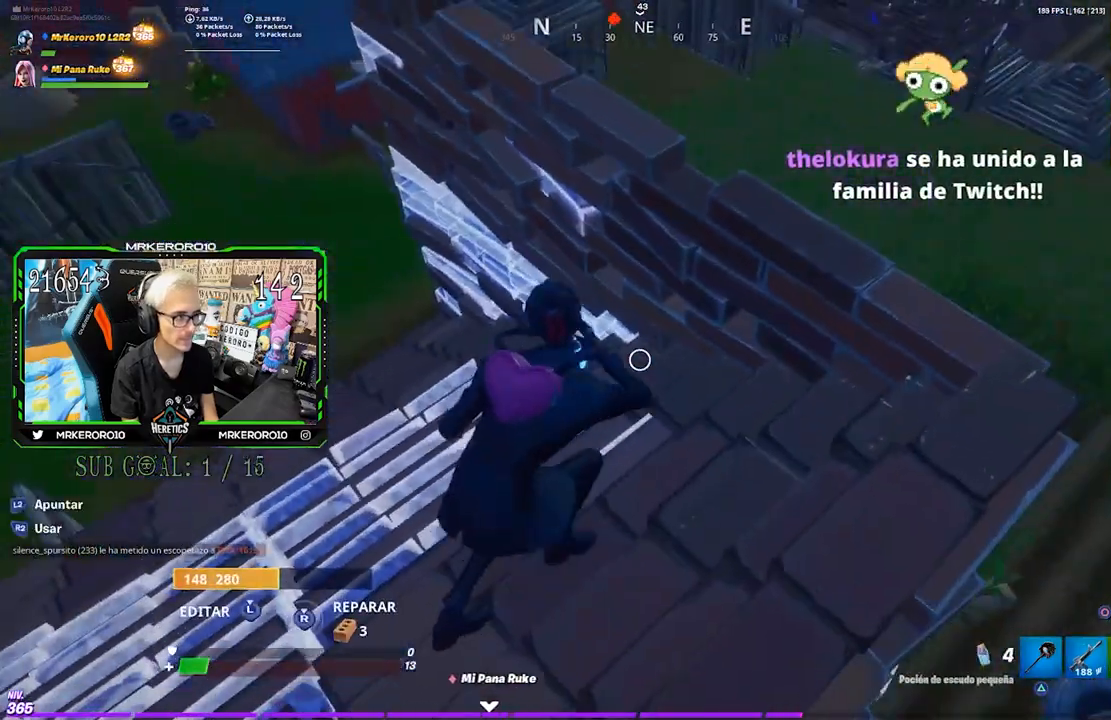
{"dt_ms": 500, "buttons": [], "left_stick": "right", "right_stick": "center", "events": [[67, "right_stick", "left"], [100, "R2", "down"], [200, "R2", "up"], [200, "right_stick", "center"], [233, "R2", "down"], [233, "left_stick", "center"], [333, "R2", "up"], [333, "left_stick", "right"], [400, "right_stick", "left"], [450, "right_stick", "center"]]}
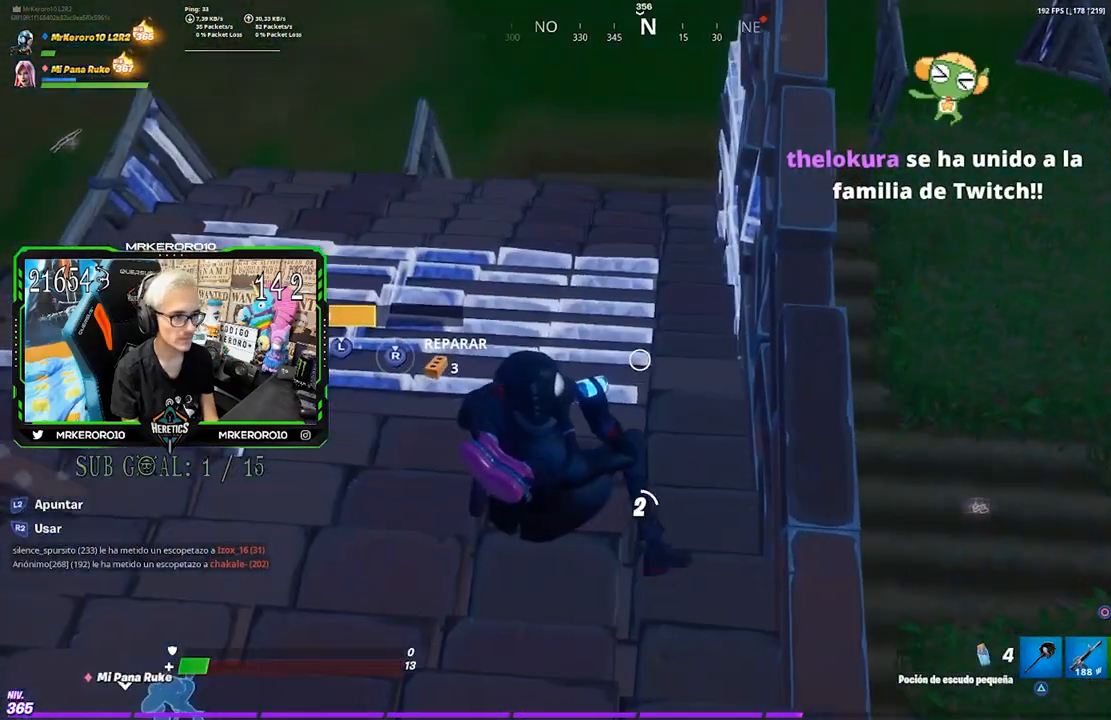
{"dt_ms": 500, "buttons": [], "left_stick": "center", "right_stick": "center", "events": [[17, "left_stick", "center"], [133, "left_stick", "right"], [250, "left_stick", "center"]]}
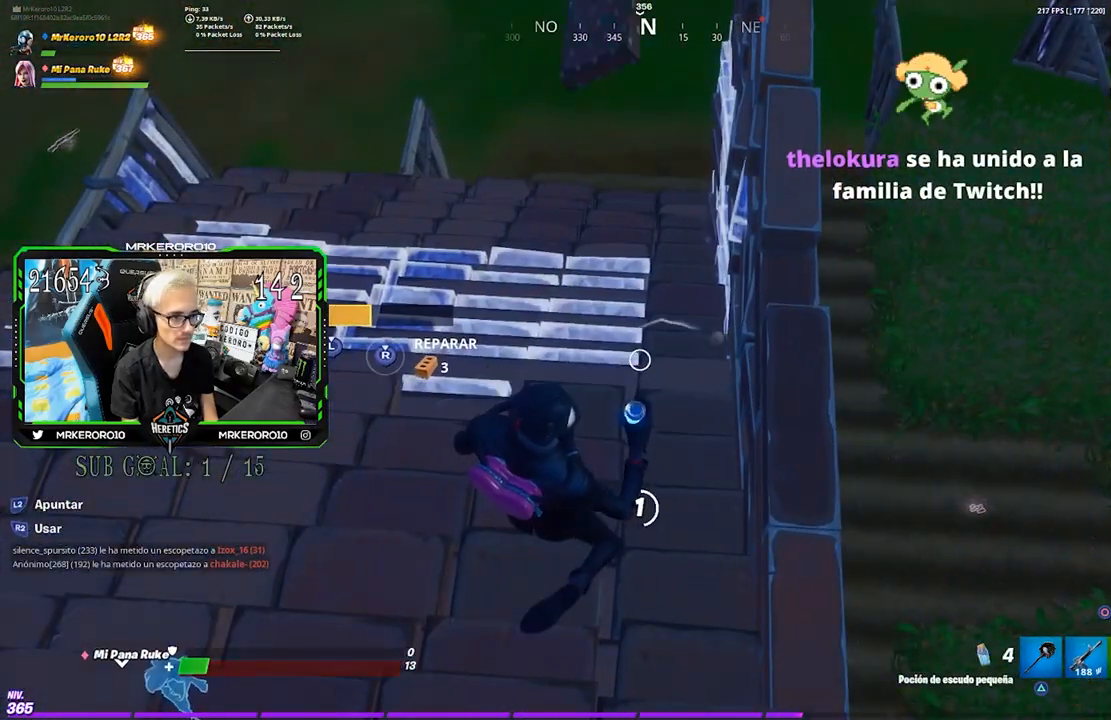
{"dt_ms": 500, "buttons": [], "left_stick": "center", "right_stick": "center", "events": []}
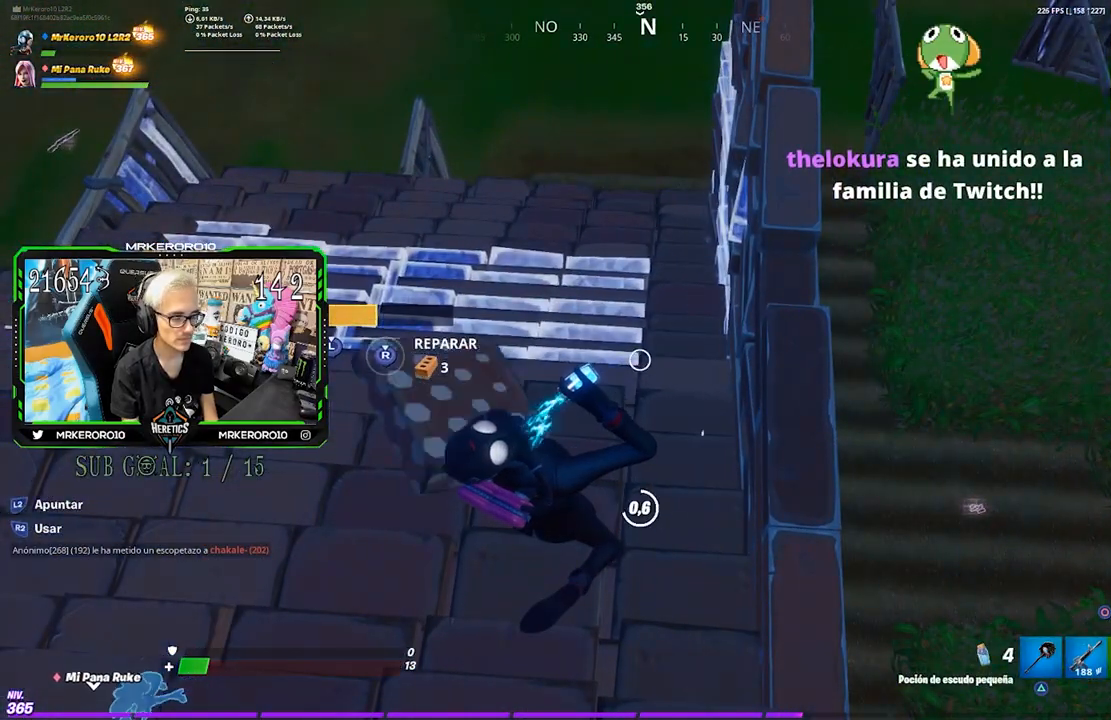
{"dt_ms": 500, "buttons": [], "left_stick": "center", "right_stick": "center", "events": [[300, "R2", "down"], [400, "R2", "up"]]}
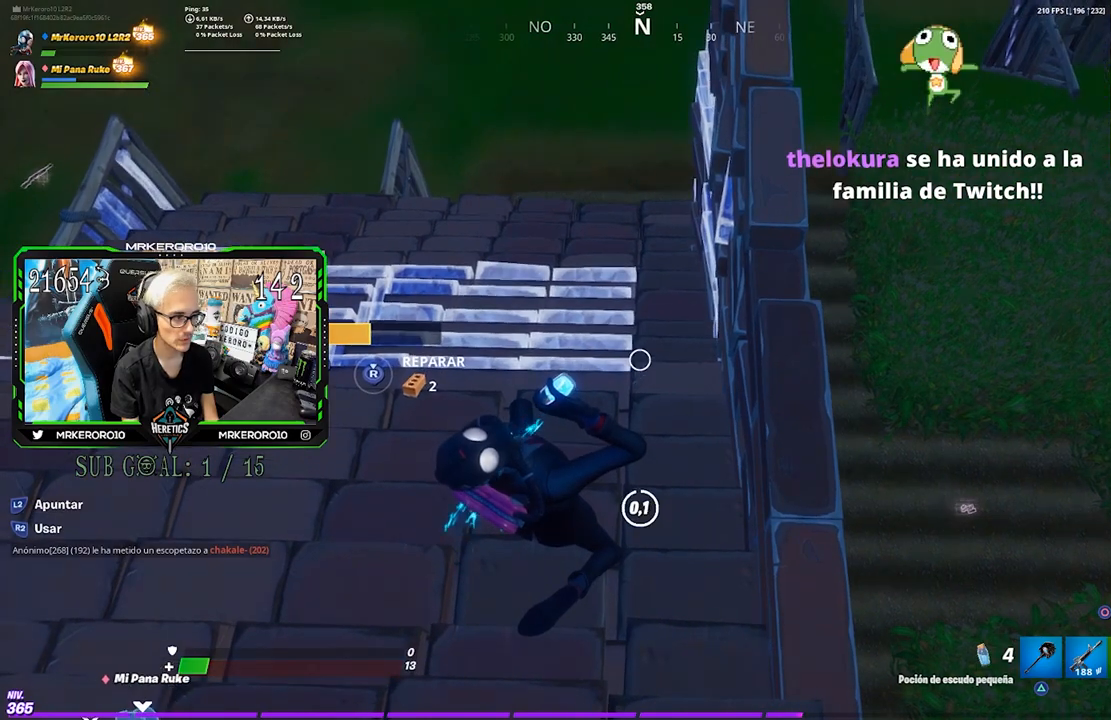
{"dt_ms": 500, "buttons": ["R2"], "left_stick": "up-right", "right_stick": "center", "events": [[133, "R2", "down"], [167, "R2", "up"], [200, "R2", "down"], [400, "R2", "up"], [467, "R2", "down"], [500, "left_stick", "up-right"]]}
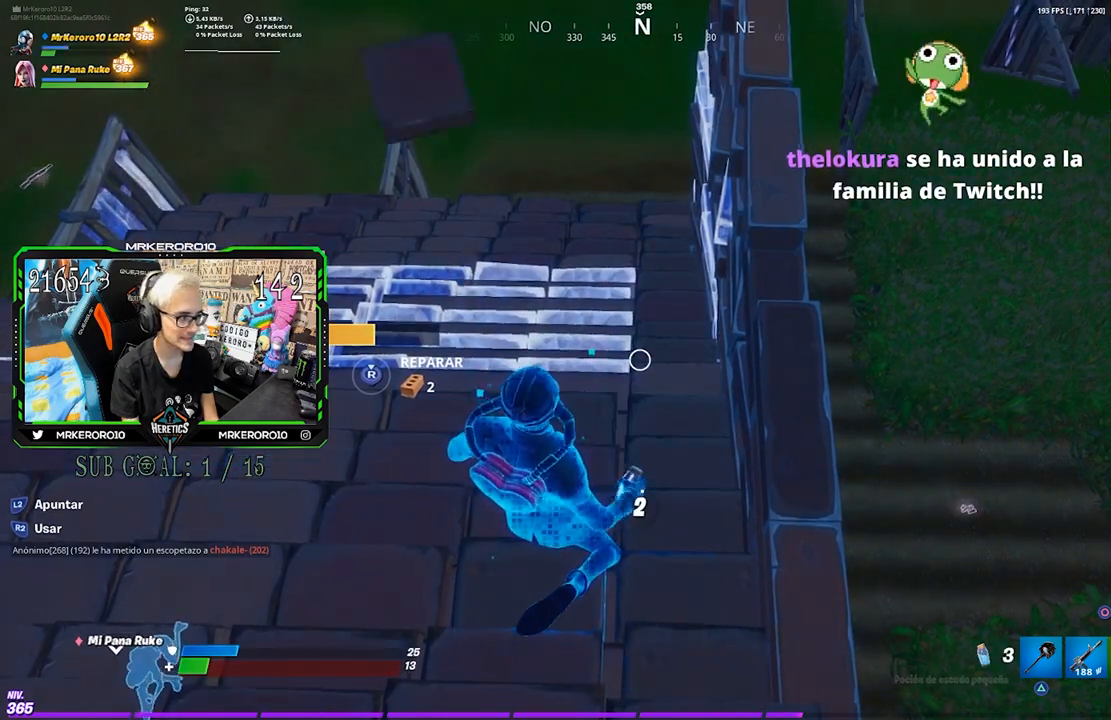
{"dt_ms": 500, "buttons": [], "left_stick": "center", "right_stick": "center", "events": [[33, "R2", "up"], [150, "left_stick", "center"], [233, "R2", "down"], [267, "R2", "up"], [367, "R2", "down"], [400, "R2", "up"]]}
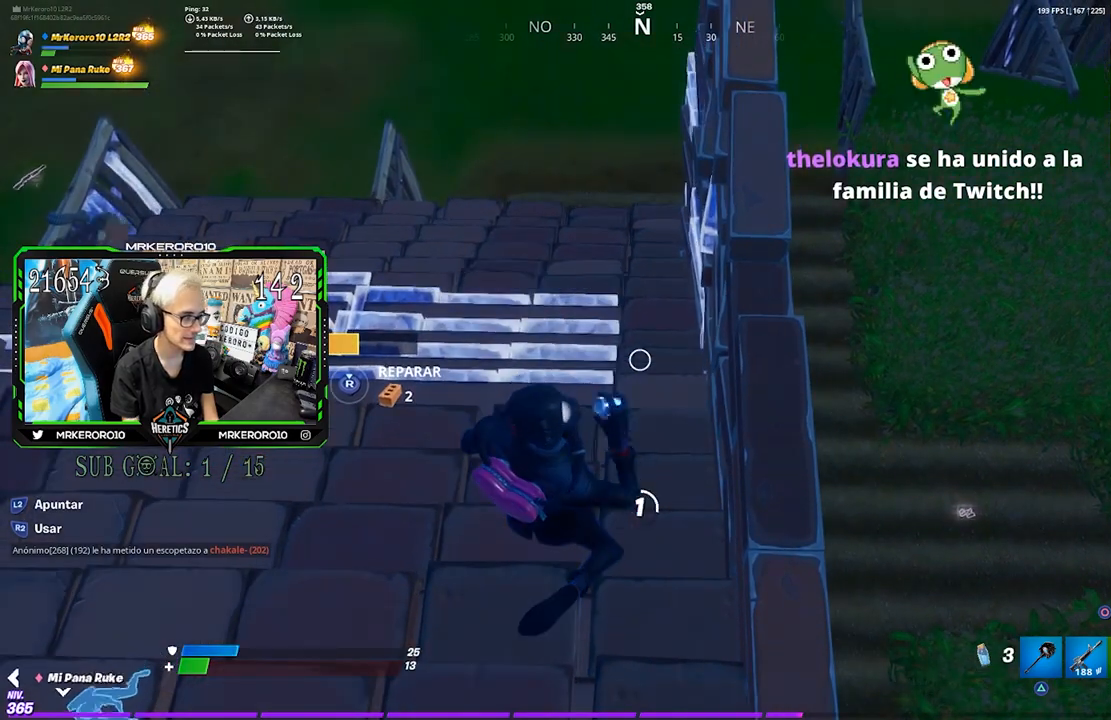
{"dt_ms": 500, "buttons": [], "left_stick": "center", "right_stick": "center", "events": [[200, "left_stick", "up-right"], [333, "left_stick", "center"]]}
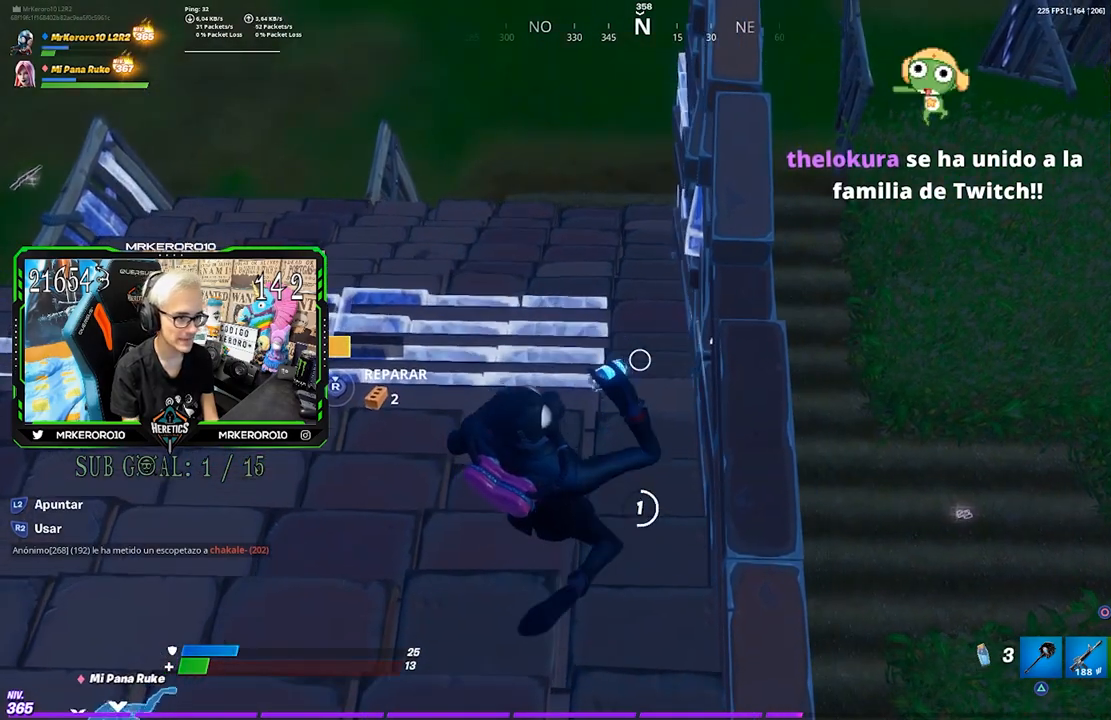
{"dt_ms": 500, "buttons": [], "left_stick": "center", "right_stick": "center", "events": [[200, "left_stick", "up-right"], [300, "left_stick", "center"]]}
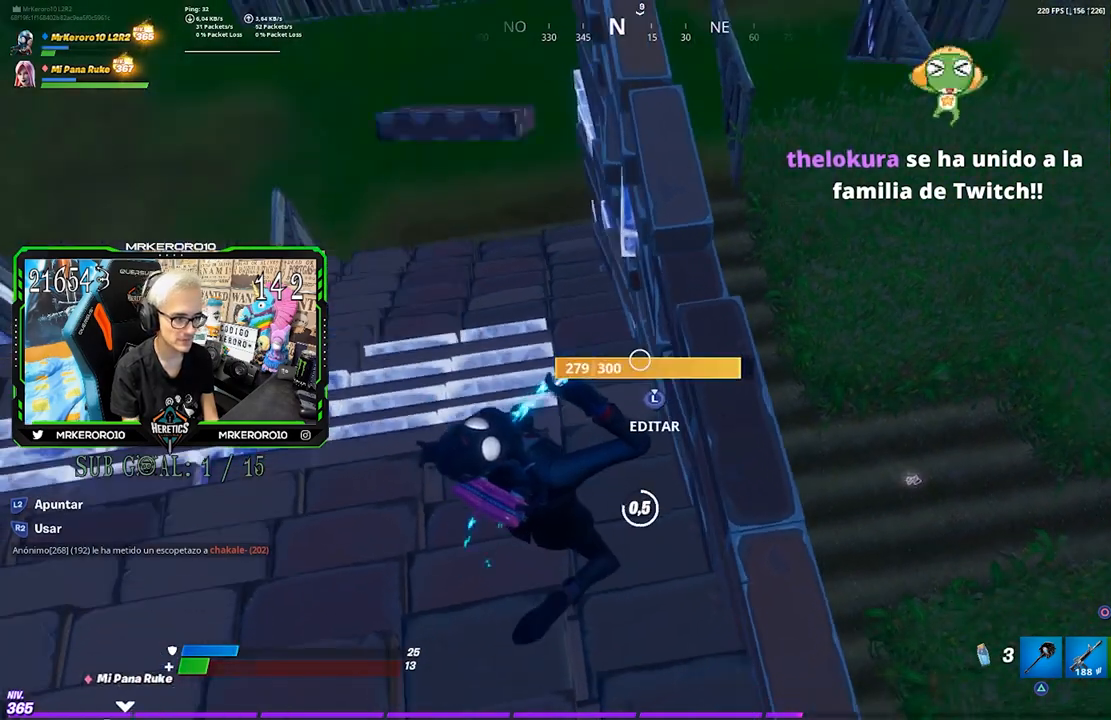
{"dt_ms": 500, "buttons": [], "left_stick": "center", "right_stick": "center", "events": []}
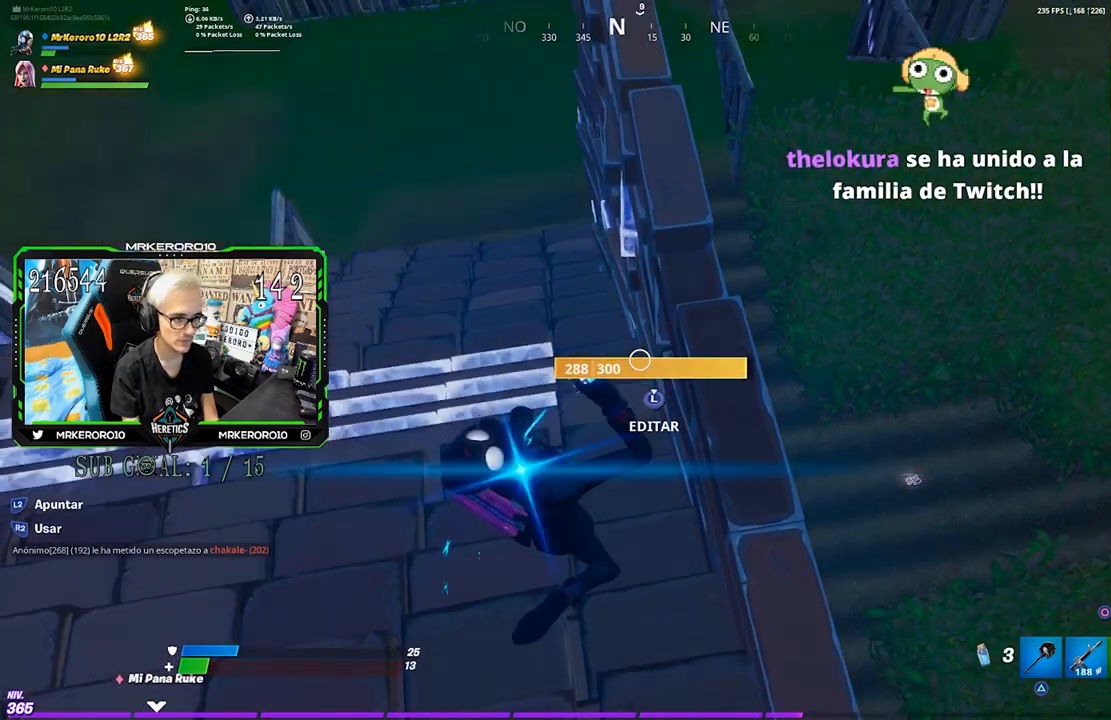
{"dt_ms": 500, "buttons": [], "left_stick": "up", "right_stick": "center", "events": [[200, "left_stick", "up"], [300, "R1", "down"], [400, "R1", "up"], [467, "SQUARE", "down"], [500, "SQUARE", "up"]]}
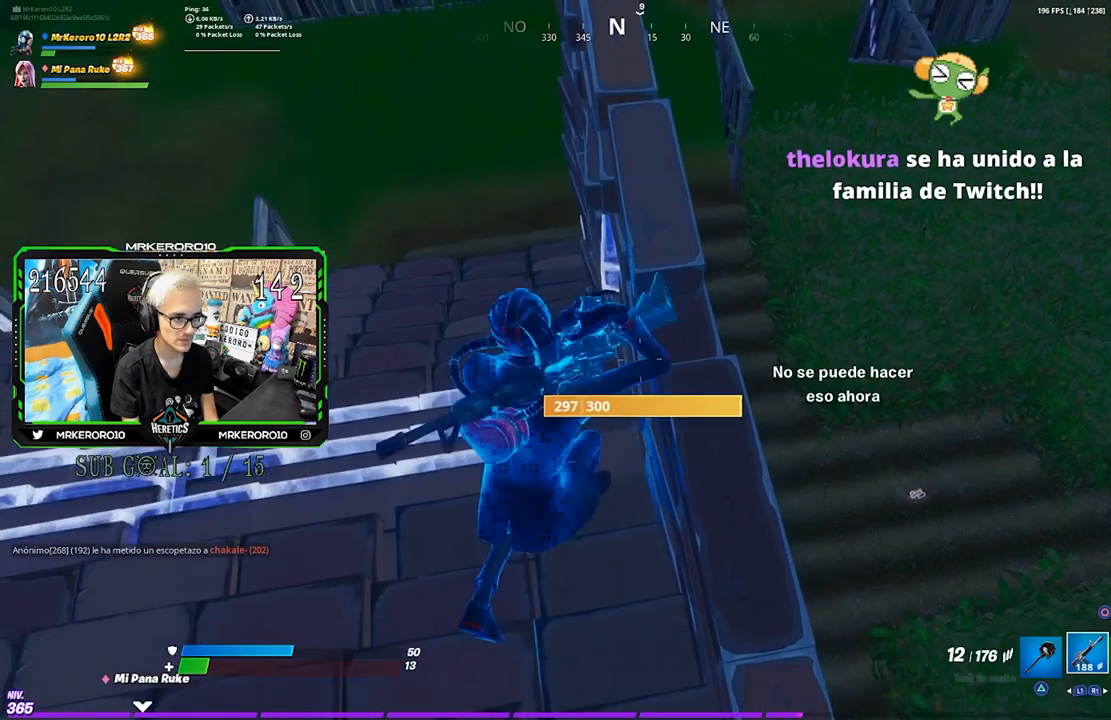
{"dt_ms": 500, "buttons": [], "left_stick": "center", "right_stick": "center", "events": [[33, "left_stick", "center"], [100, "SQUARE", "down"], [167, "SQUARE", "up"], [233, "SQUARE", "down"], [300, "SQUARE", "up"], [400, "SQUARE", "down"], [467, "SQUARE", "up"]]}
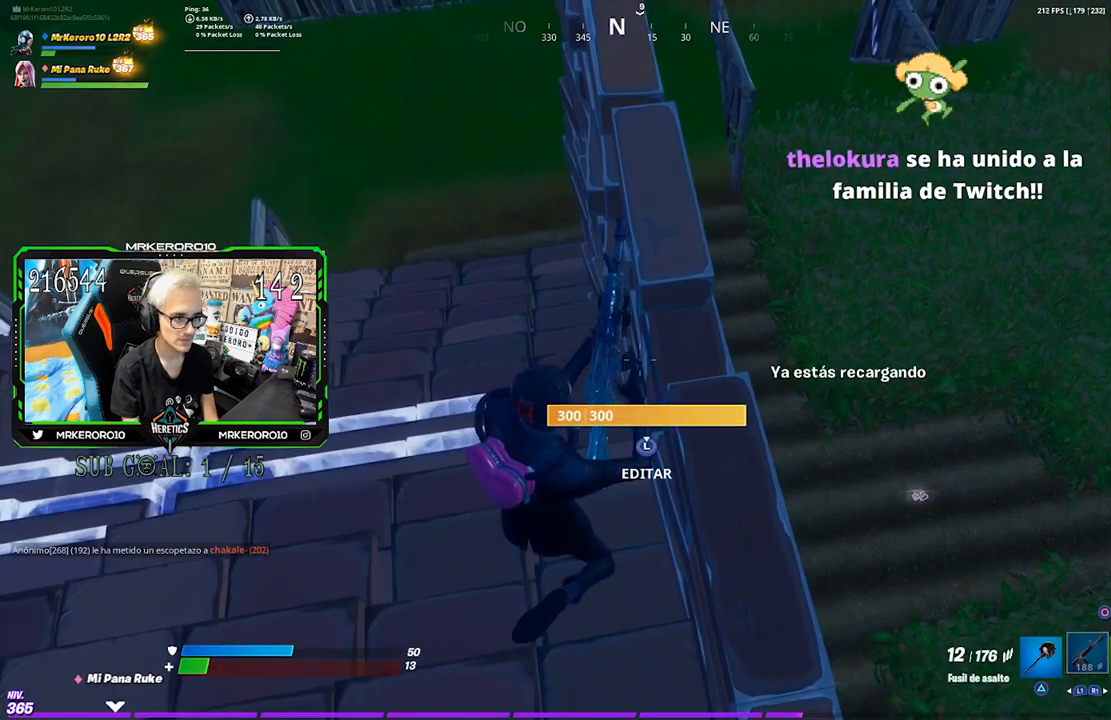
{"dt_ms": 500, "buttons": [], "left_stick": "center", "right_stick": "center", "events": [[33, "SQUARE", "down"], [100, "SQUARE", "up"]]}